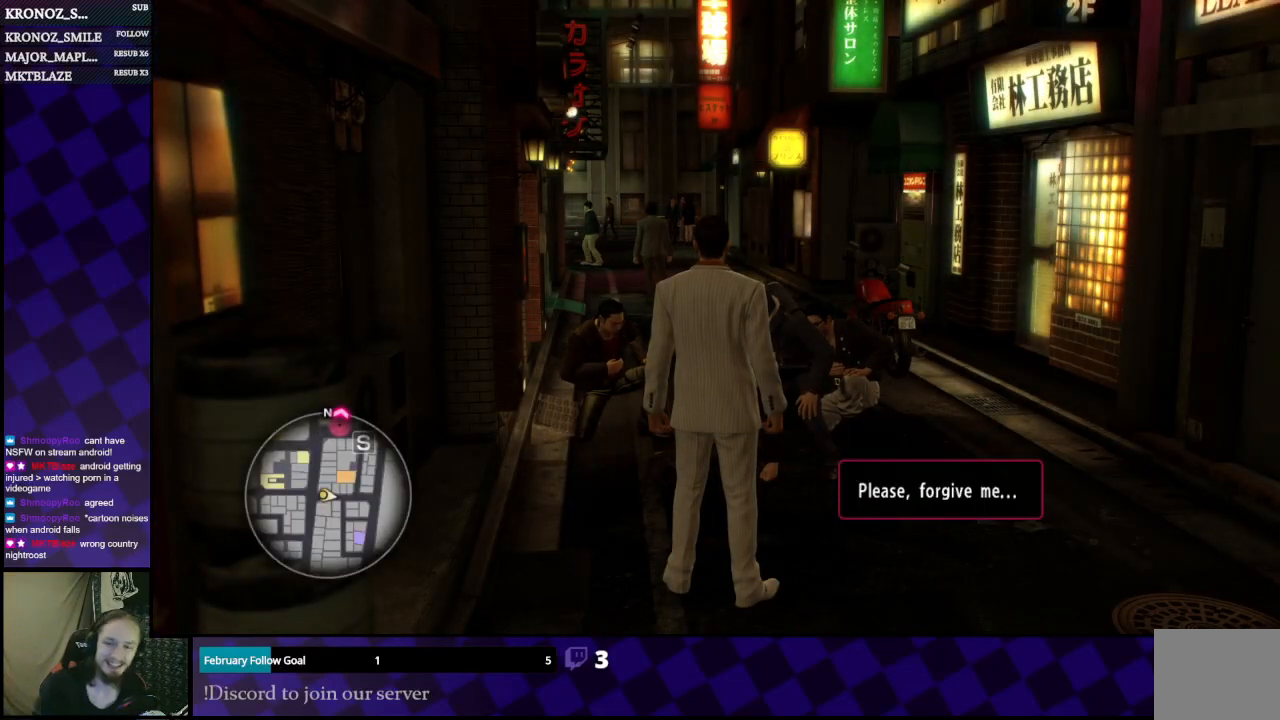
Gameplay with a controller (Xbox layout); each line is a JSON object with the inputs held at the frame after it. "events" lists button and stick changes between this image and that frame as [ms after this image, input, new state], when the widget could be followed in between.
{"buttons": [], "left_stick": "center", "right_stick": "right", "events": [[333, "right_stick", "right"]]}
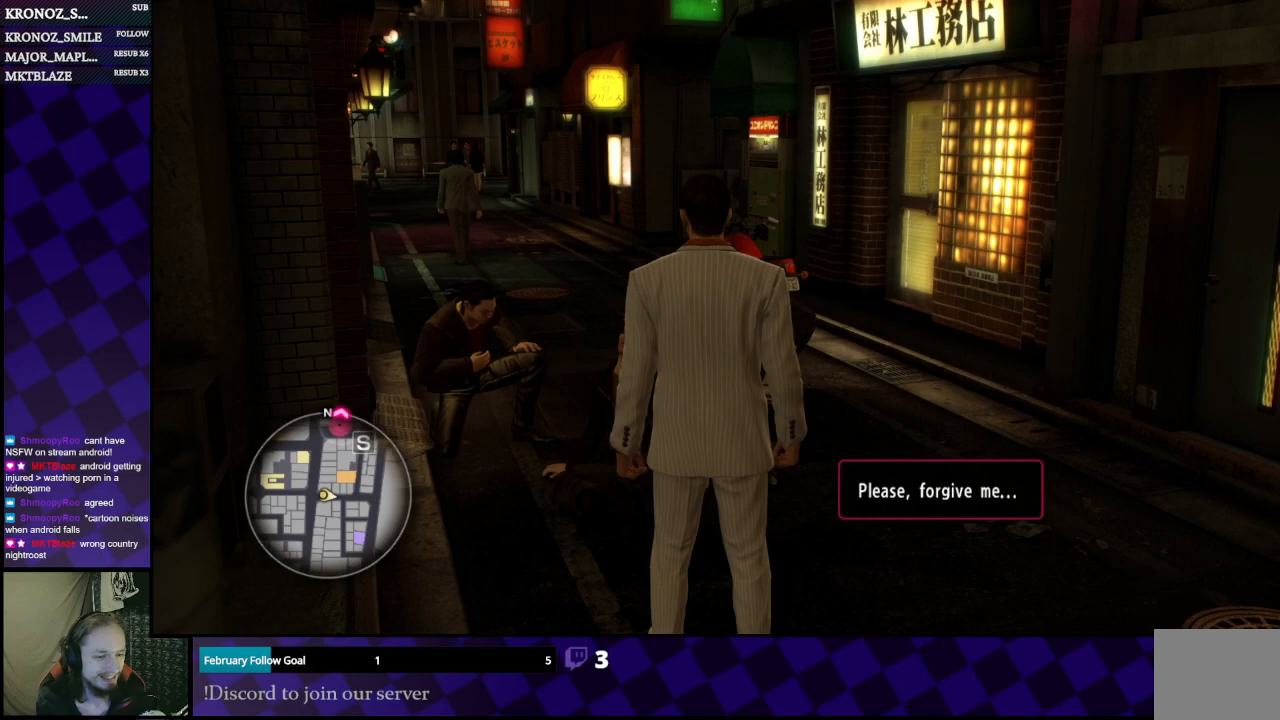
{"buttons": [], "left_stick": "right", "right_stick": "center", "events": [[200, "left_stick", "right"], [200, "right_stick", "center"]]}
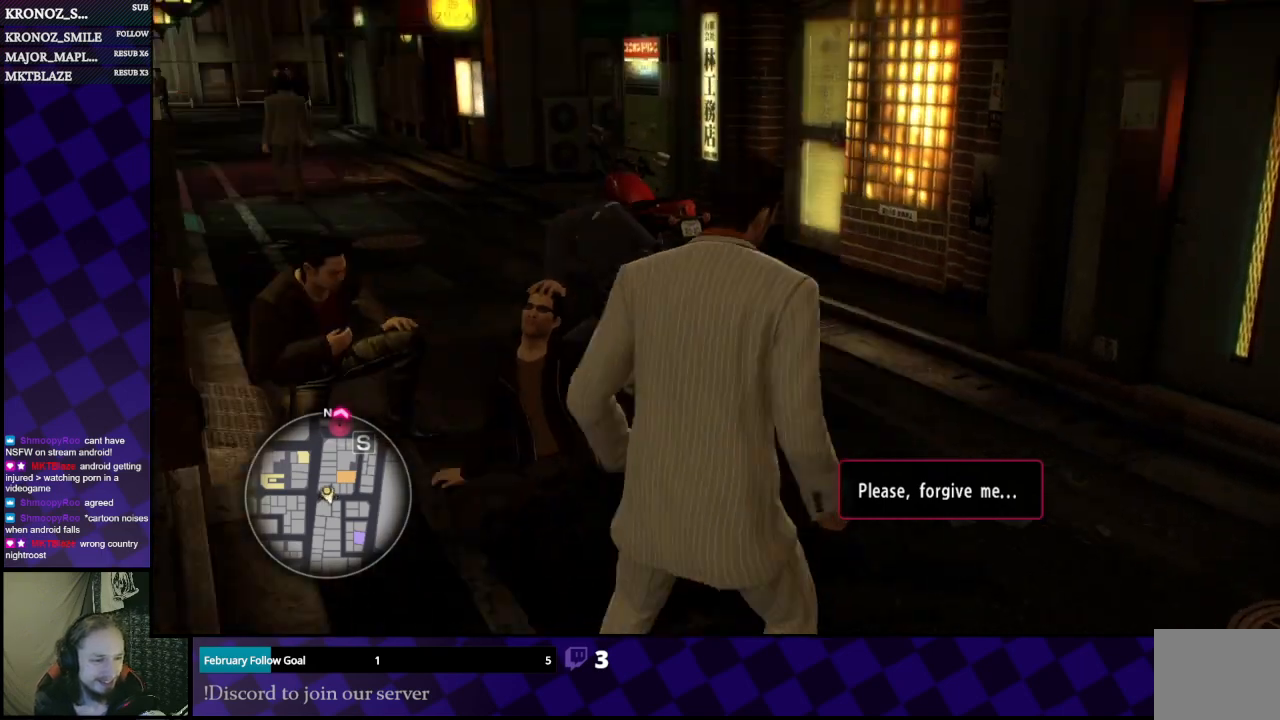
{"buttons": [], "left_stick": "center", "right_stick": "center", "events": [[67, "START", "down"], [67, "left_stick", "center"], [167, "START", "up"]]}
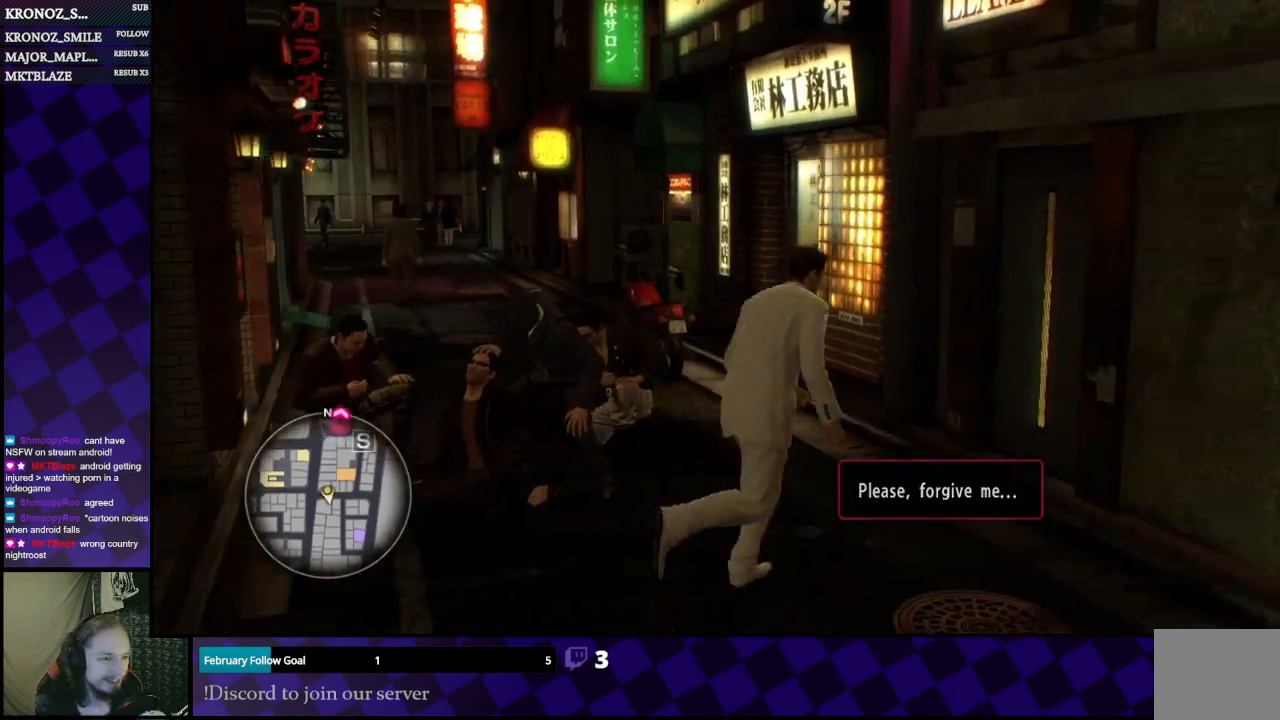
{"buttons": [], "left_stick": "up", "right_stick": "center", "events": [[200, "left_stick", "up"]]}
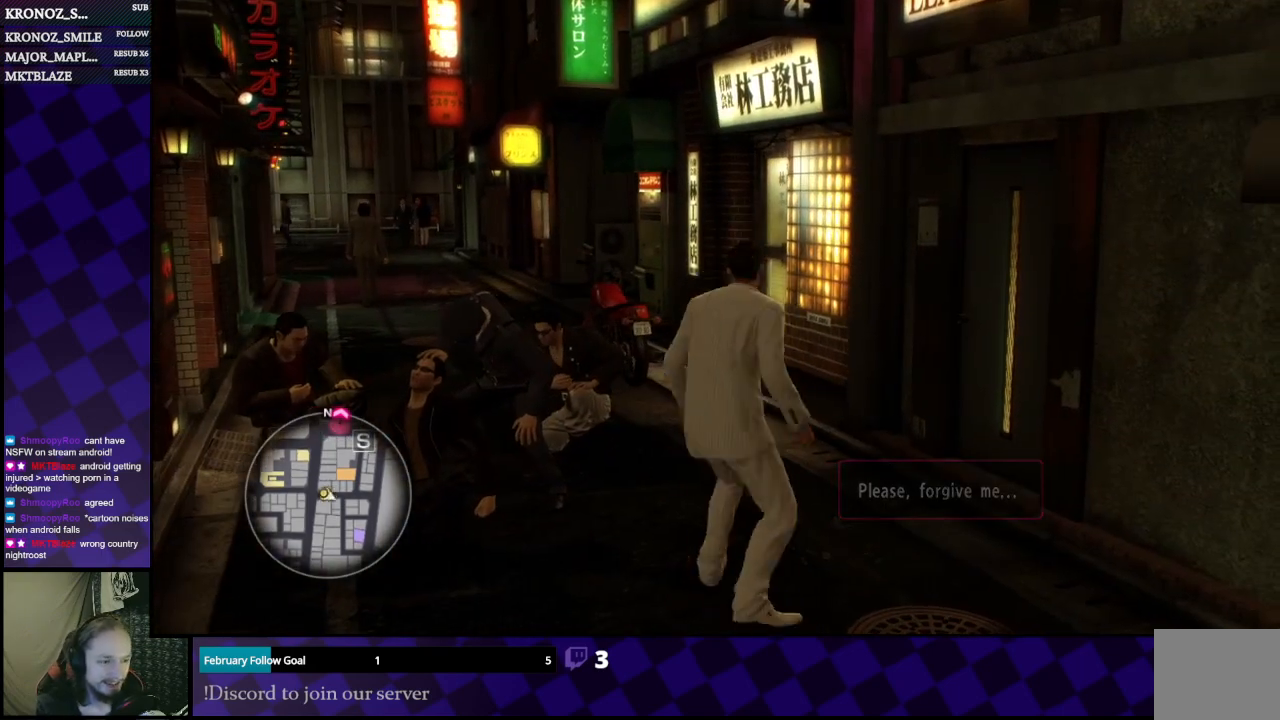
{"buttons": [], "left_stick": "center", "right_stick": "left", "events": [[267, "left_stick", "up-left"], [433, "left_stick", "center"], [500, "right_stick", "left"]]}
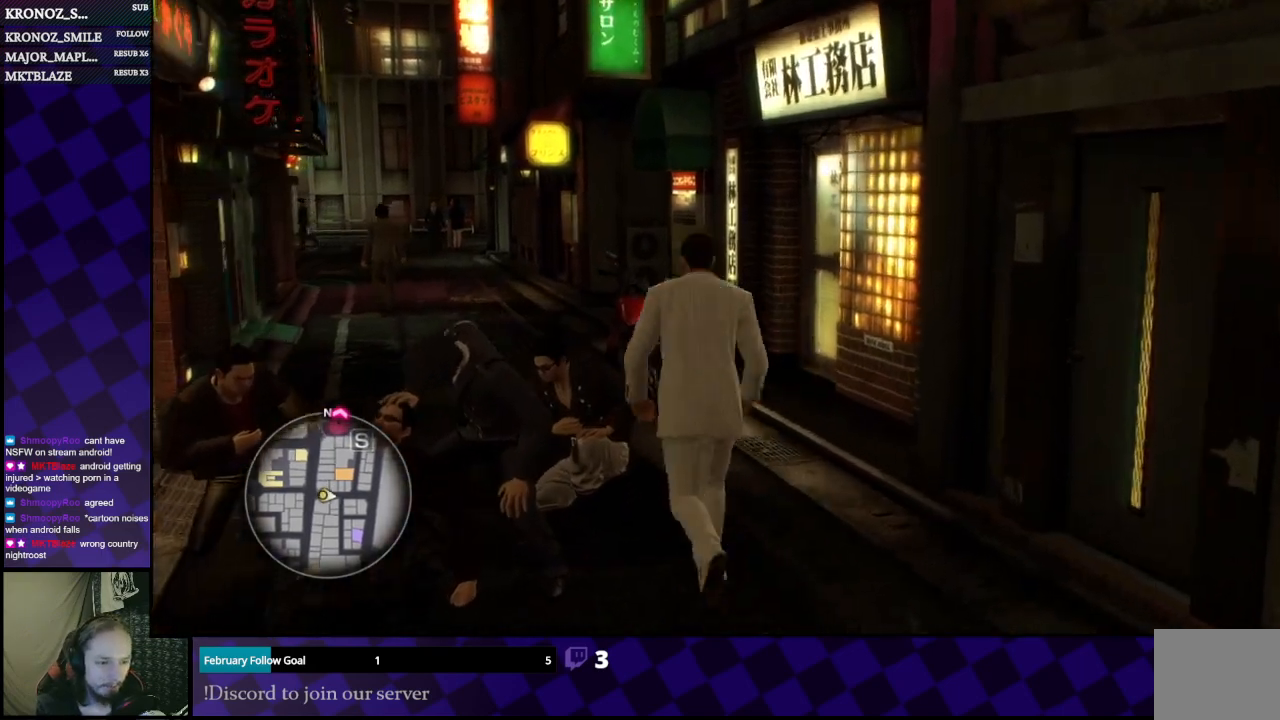
{"buttons": [], "left_stick": "center", "right_stick": "center", "events": [[267, "left_stick", "down-left"], [300, "right_stick", "center"], [367, "left_stick", "center"]]}
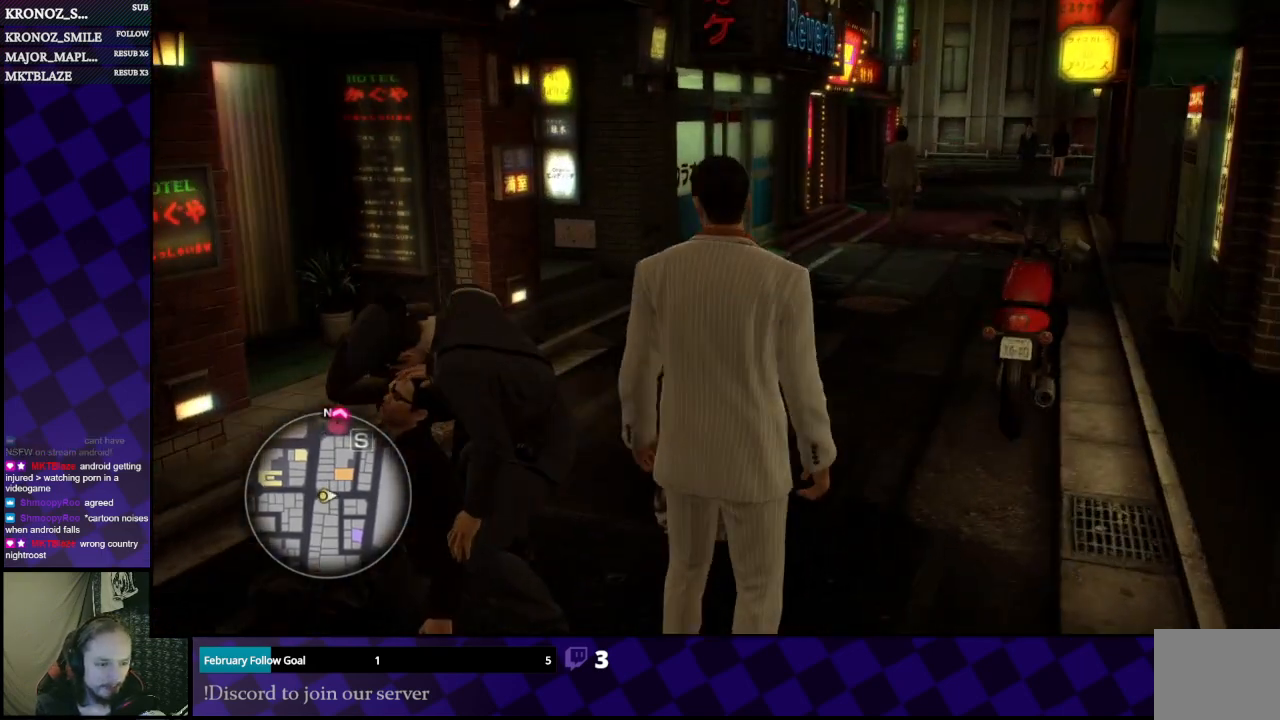
{"buttons": [], "left_stick": "center", "right_stick": "center", "events": [[300, "left_stick", "left"], [433, "left_stick", "center"]]}
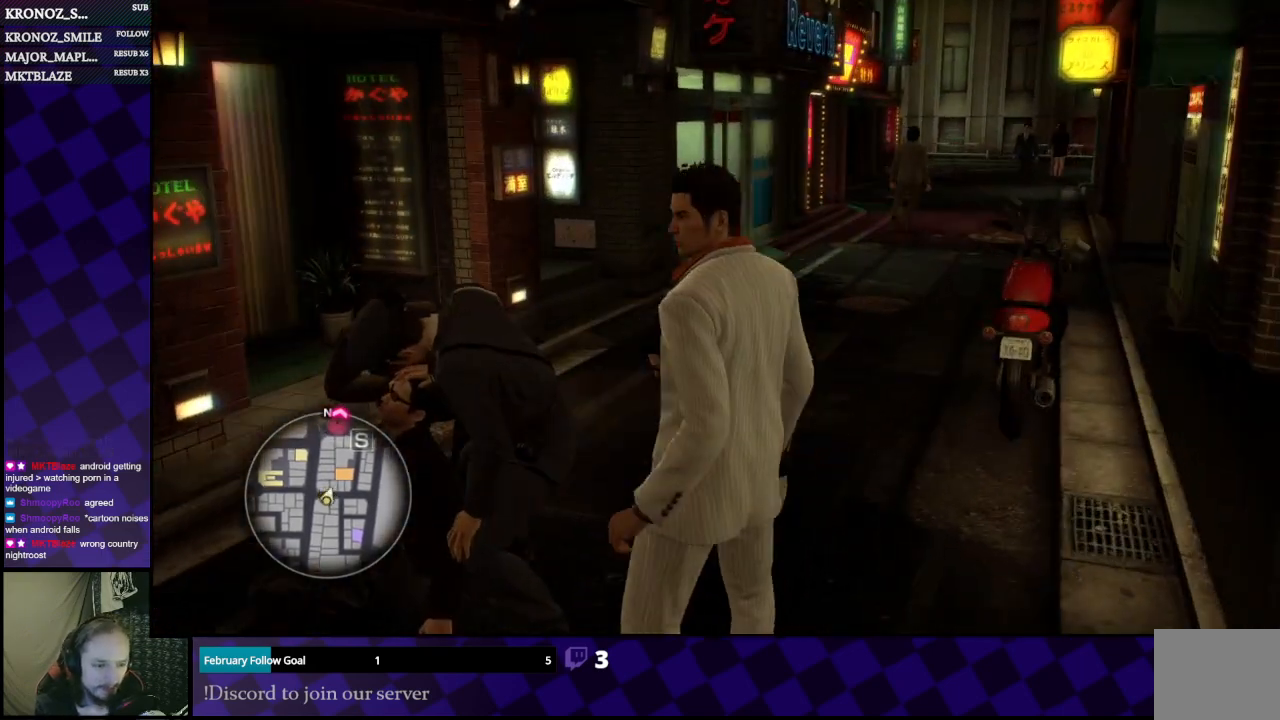
{"buttons": [], "left_stick": "center", "right_stick": "right", "events": [[467, "right_stick", "right"]]}
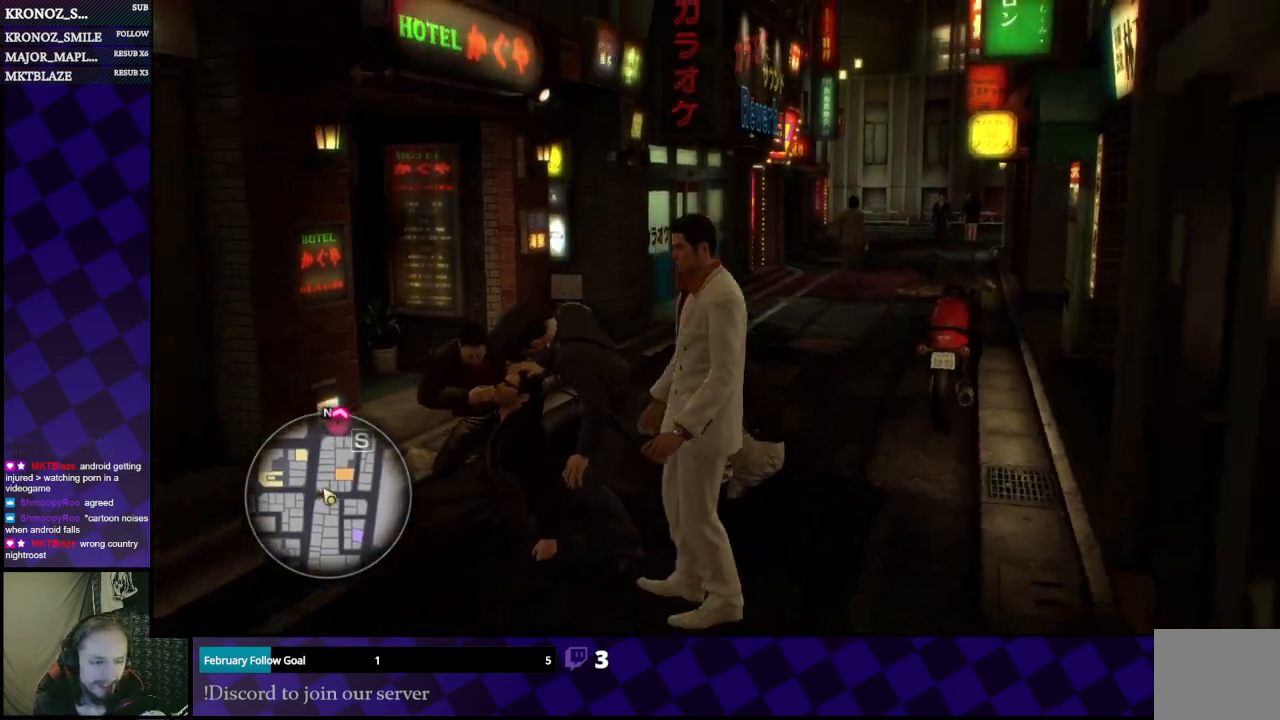
{"buttons": [], "left_stick": "center", "right_stick": "right", "events": []}
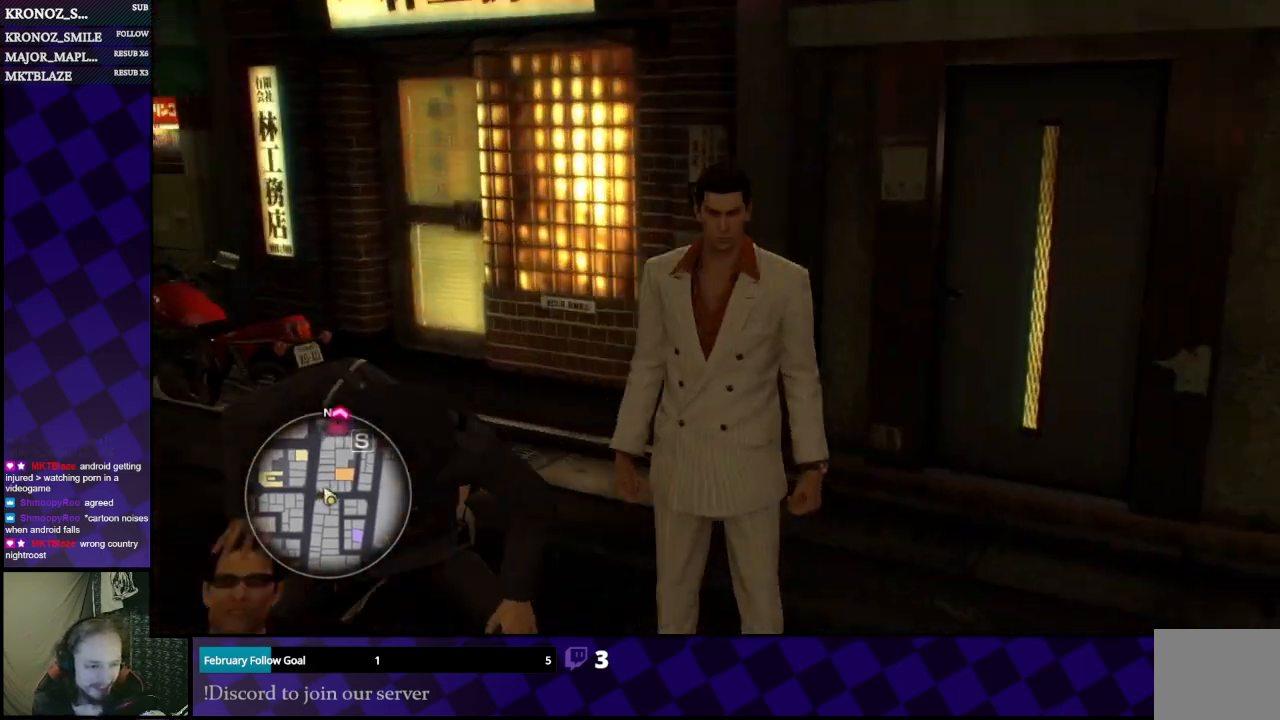
{"buttons": [], "left_stick": "center", "right_stick": "left", "events": [[33, "right_stick", "center"], [167, "right_stick", "down"], [300, "right_stick", "down-left"], [433, "right_stick", "left"]]}
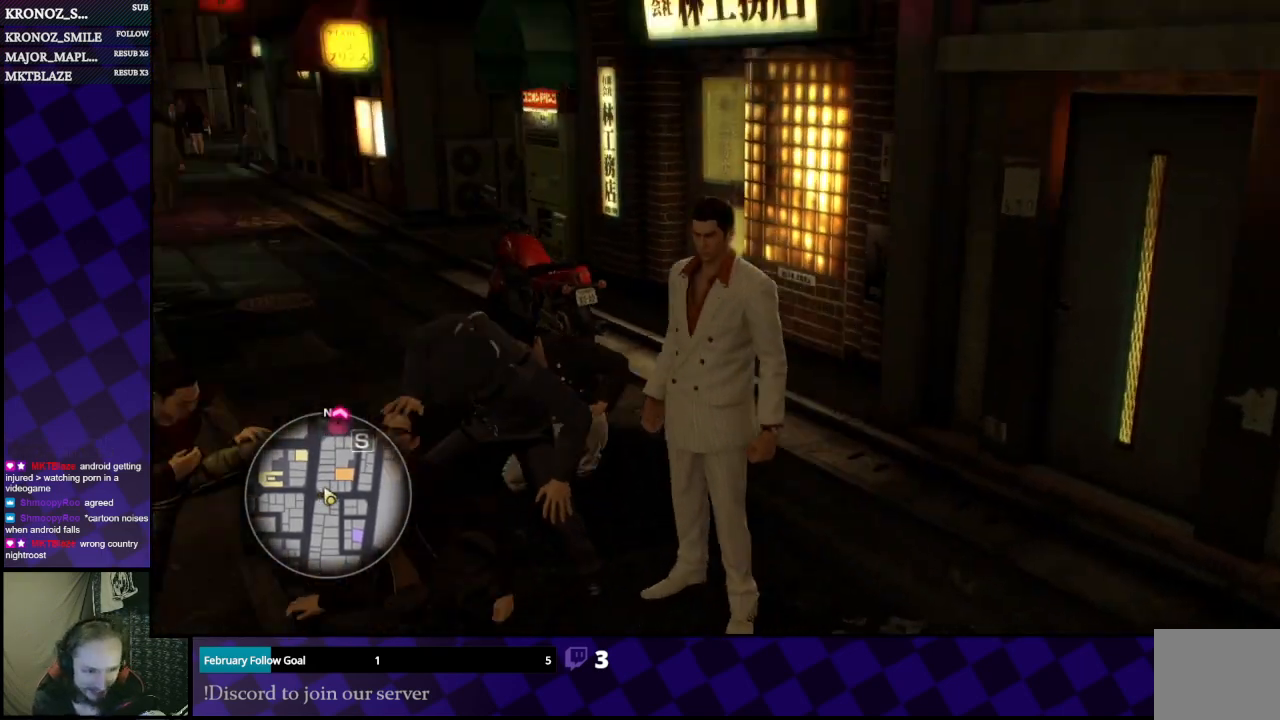
{"buttons": [], "left_stick": "center", "right_stick": "up", "events": [[67, "right_stick", "up"]]}
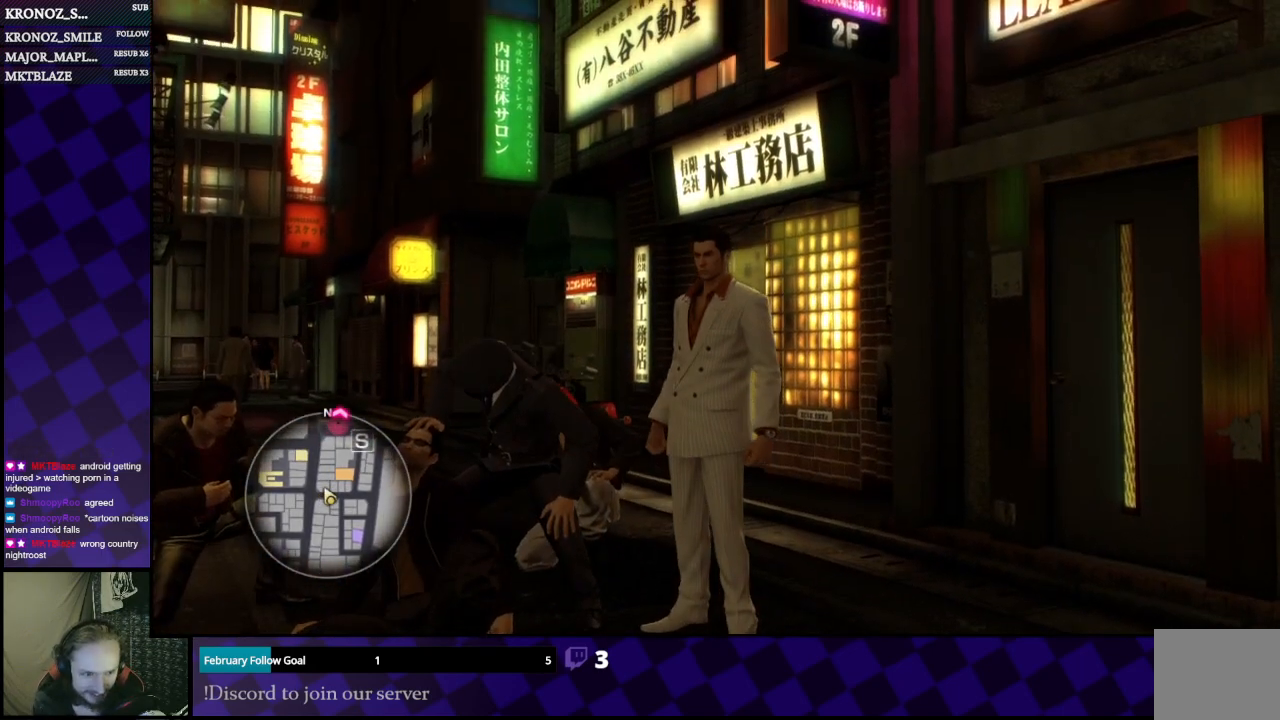
{"buttons": [], "left_stick": "center", "right_stick": "up-left", "events": [[100, "right_stick", "up-right"], [267, "right_stick", "up"], [500, "right_stick", "up-left"]]}
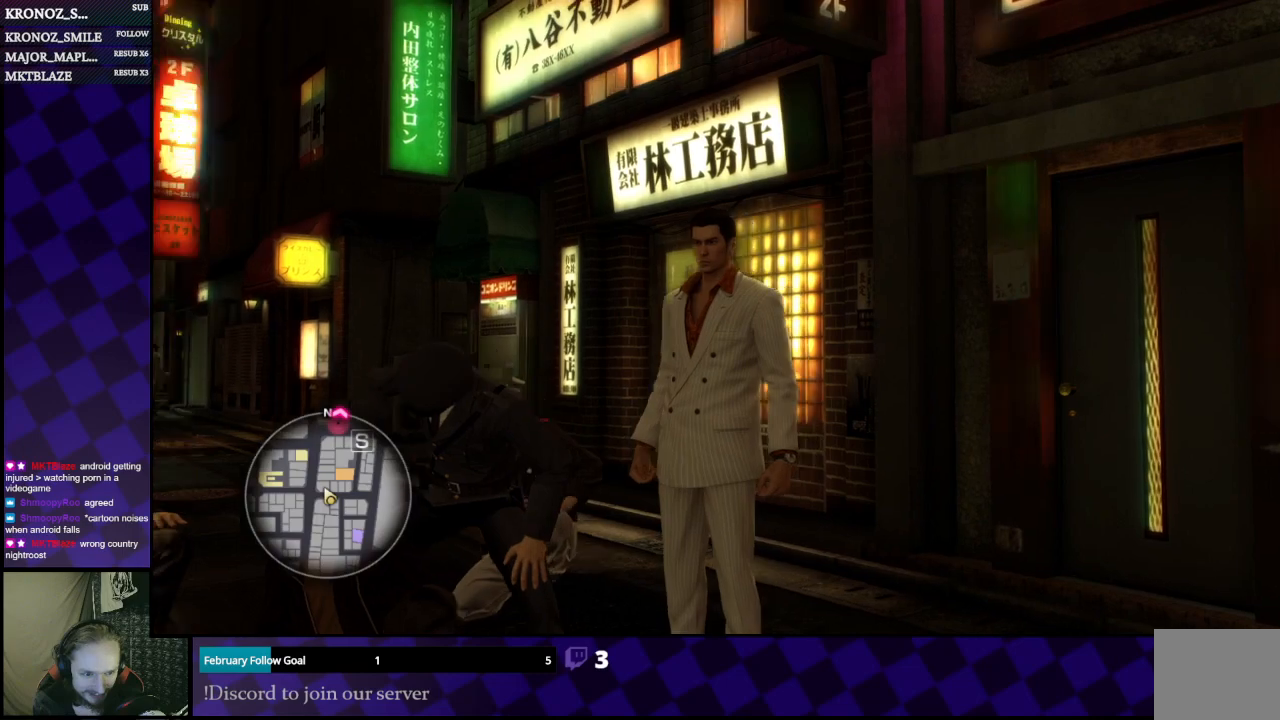
{"buttons": [], "left_stick": "center", "right_stick": "center", "events": [[133, "right_stick", "left"], [300, "right_stick", "center"]]}
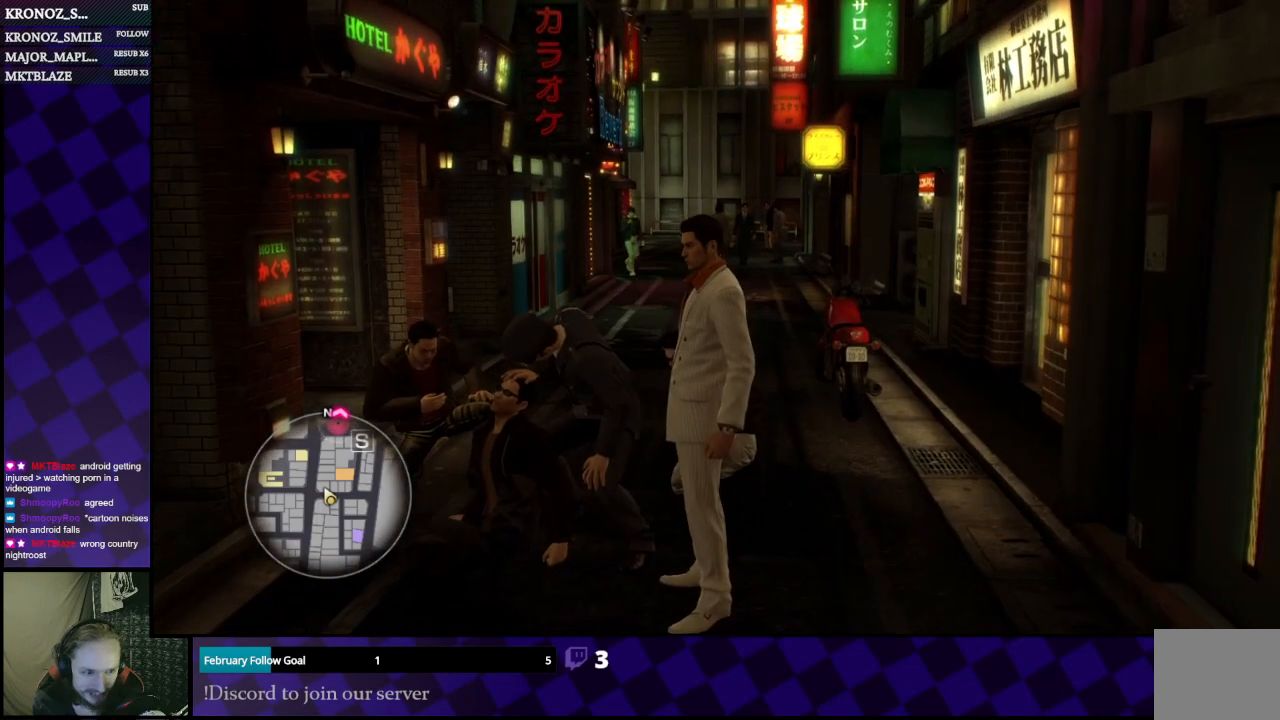
{"buttons": [], "left_stick": "center", "right_stick": "center", "events": [[233, "right_stick", "right"], [400, "right_stick", "center"]]}
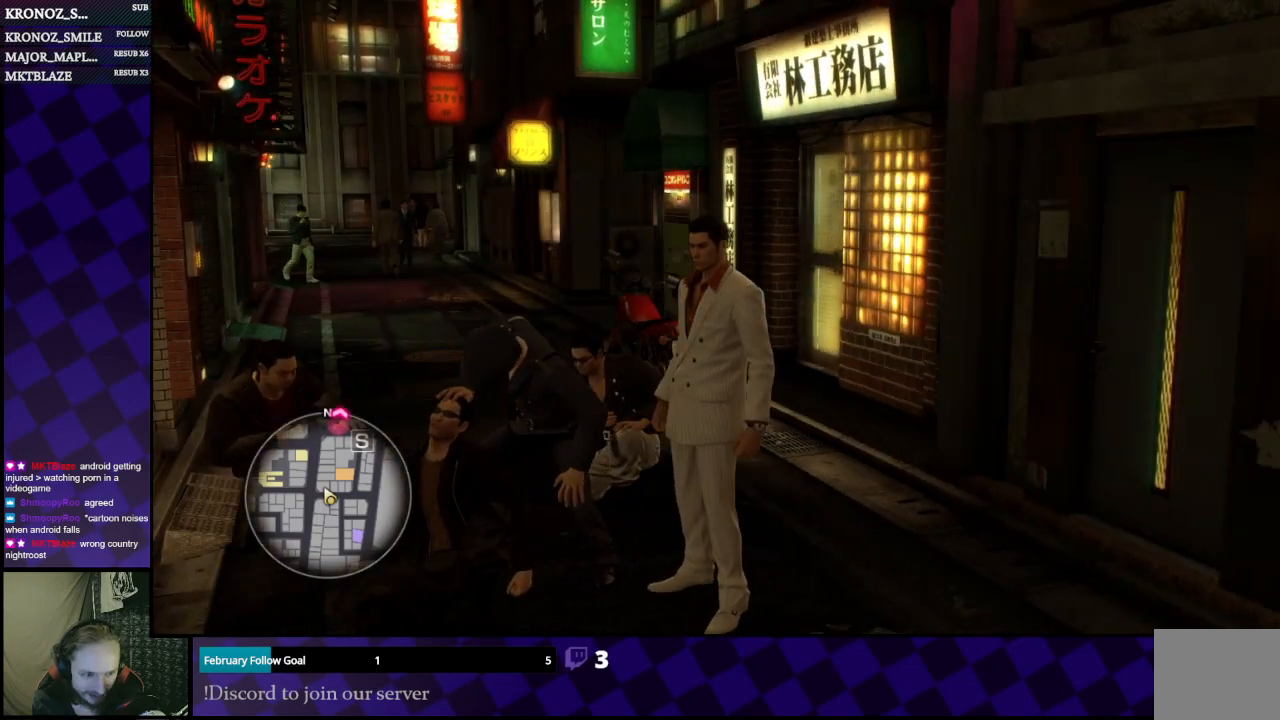
{"buttons": [], "left_stick": "center", "right_stick": "center", "events": [[100, "right_stick", "left"], [233, "right_stick", "center"]]}
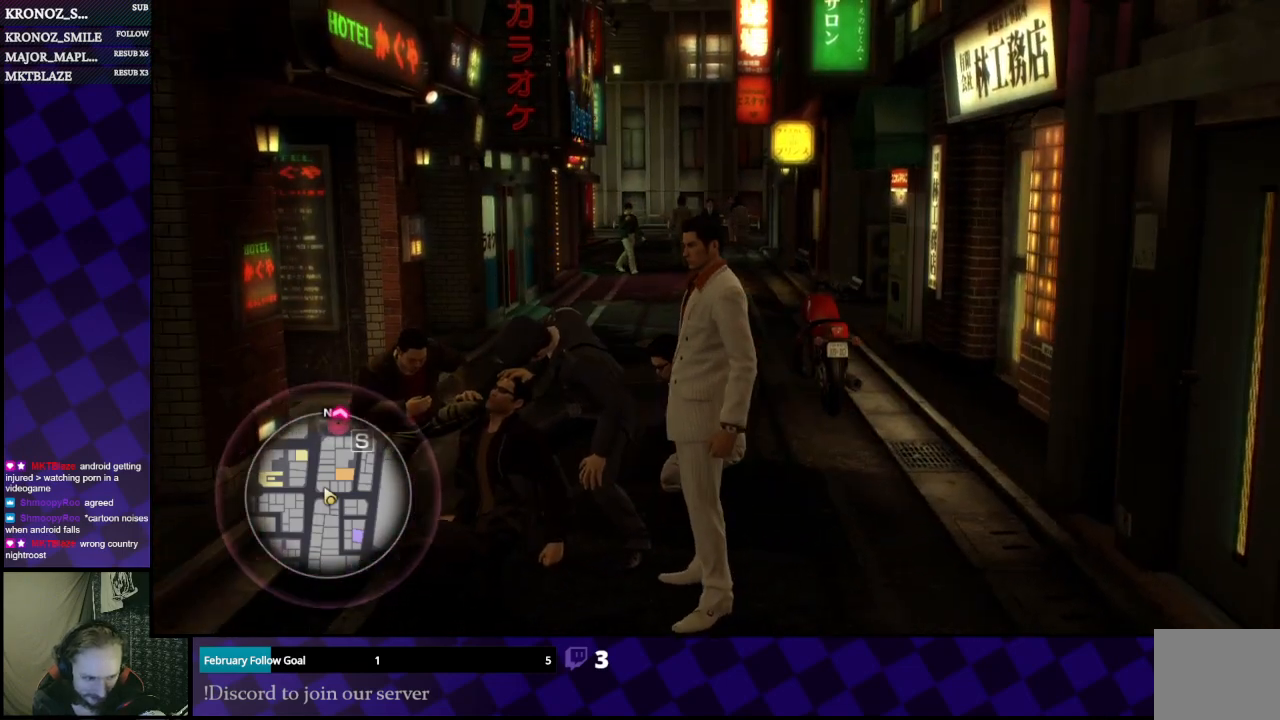
{"buttons": [], "left_stick": "center", "right_stick": "center", "events": [[167, "right_stick", "left"], [333, "right_stick", "center"]]}
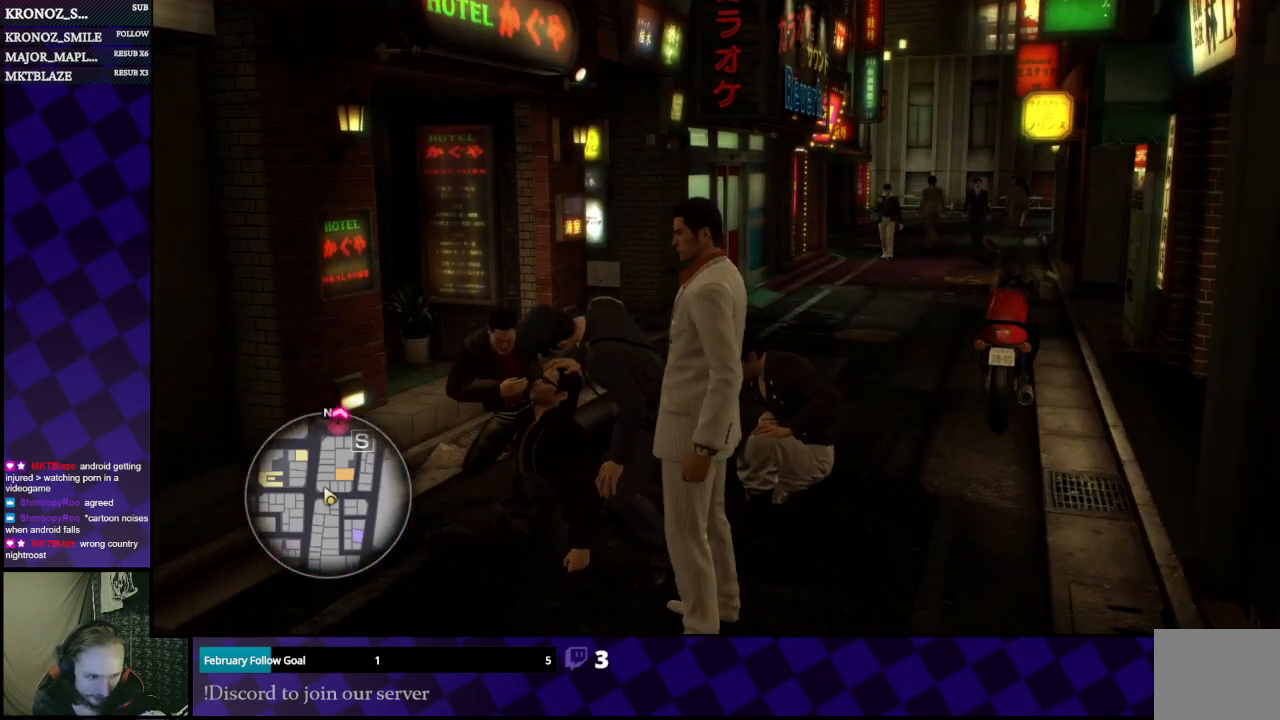
{"buttons": [], "left_stick": "center", "right_stick": "center", "events": [[200, "right_stick", "right"], [267, "right_stick", "center"]]}
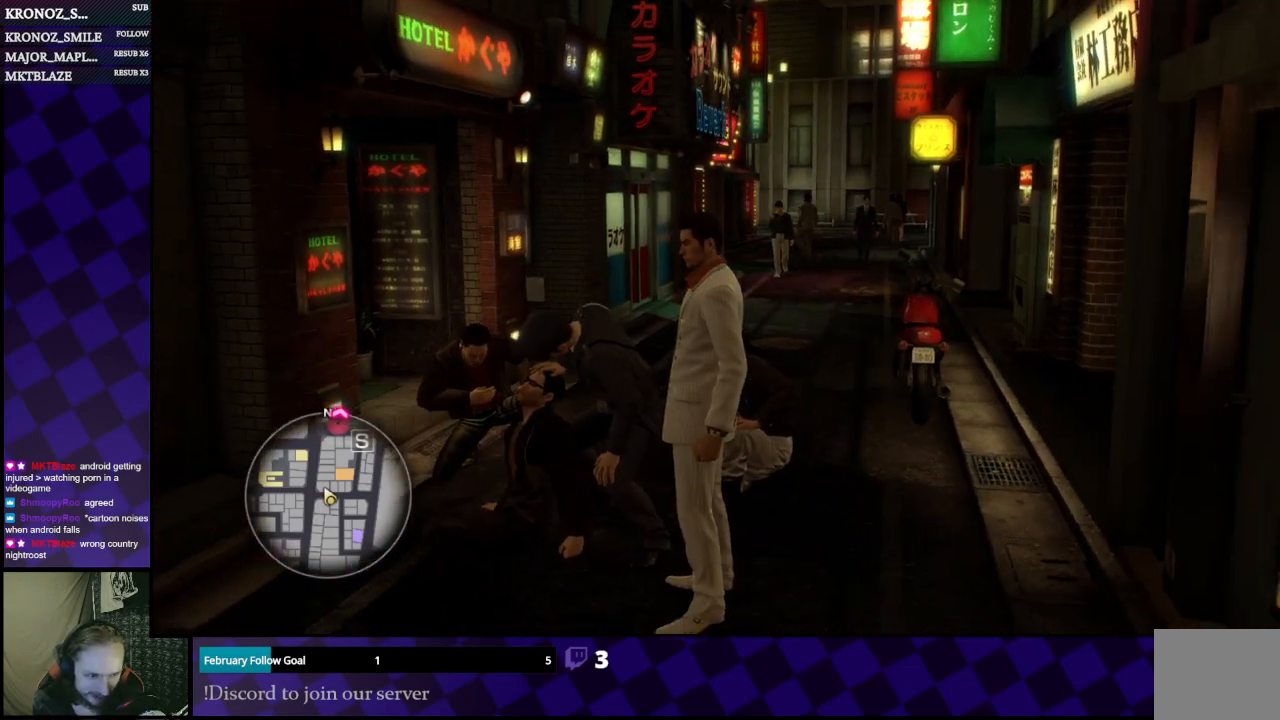
{"buttons": [], "left_stick": "center", "right_stick": "center", "events": []}
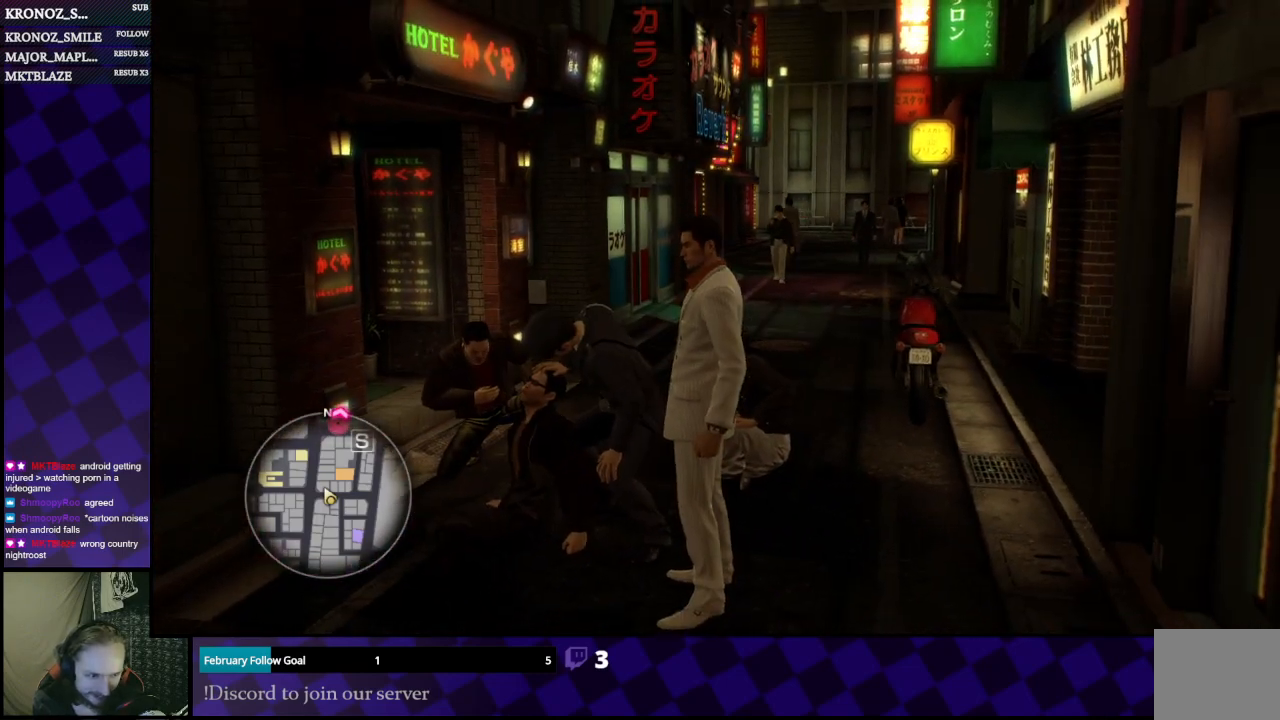
{"buttons": [], "left_stick": "center", "right_stick": "center", "events": [[300, "right_stick", "right"], [433, "right_stick", "center"]]}
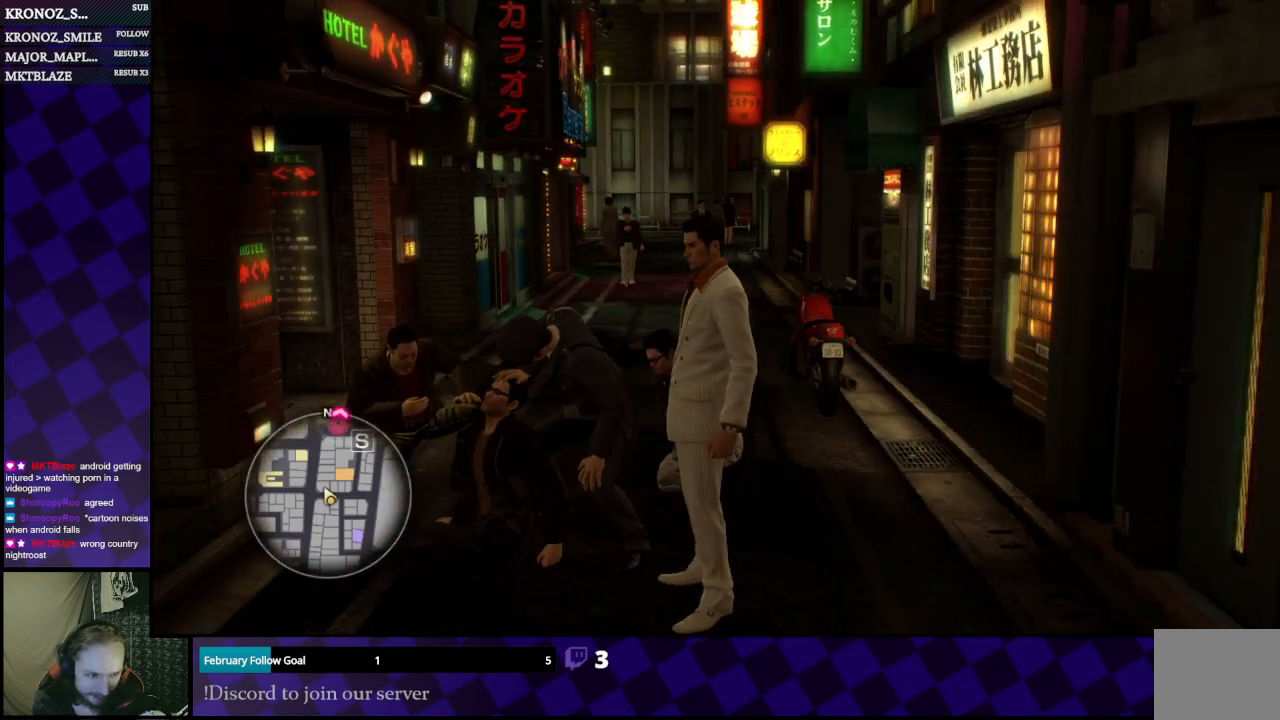
{"buttons": [], "left_stick": "center", "right_stick": "right", "events": [[433, "right_stick", "right"]]}
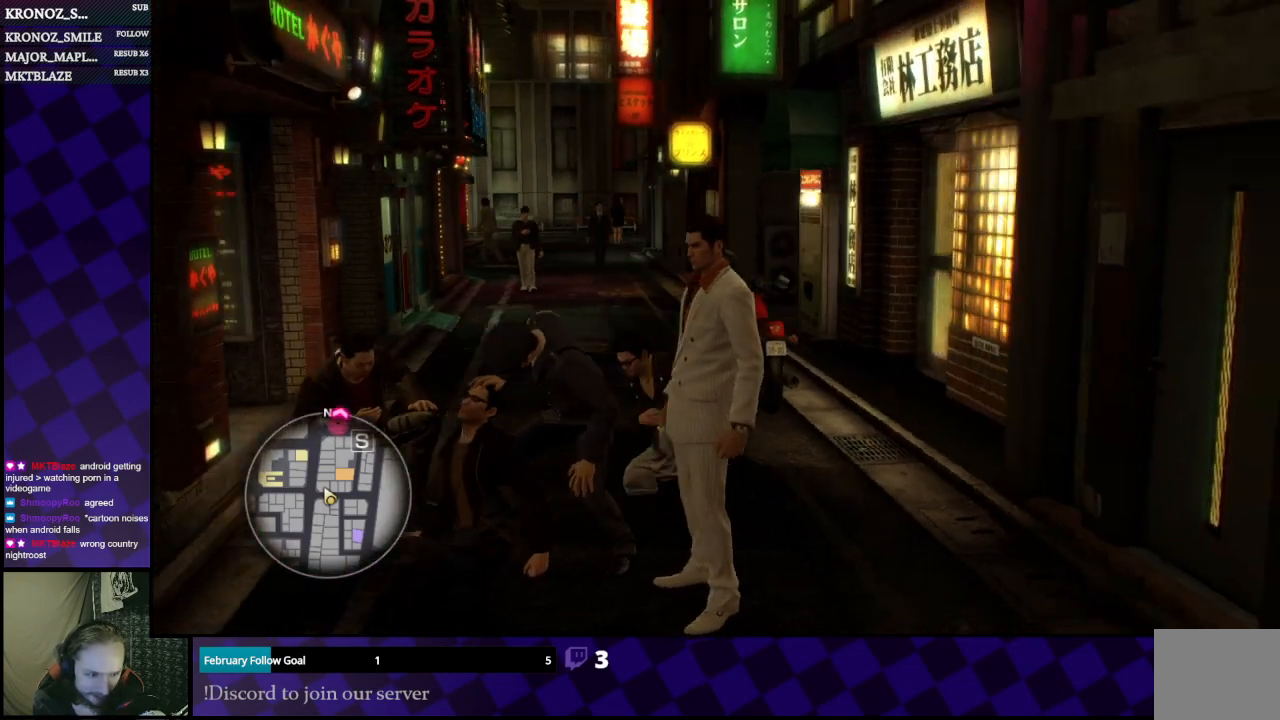
{"buttons": [], "left_stick": "down-left", "right_stick": "center", "events": [[100, "right_stick", "center"], [400, "left_stick", "down-left"]]}
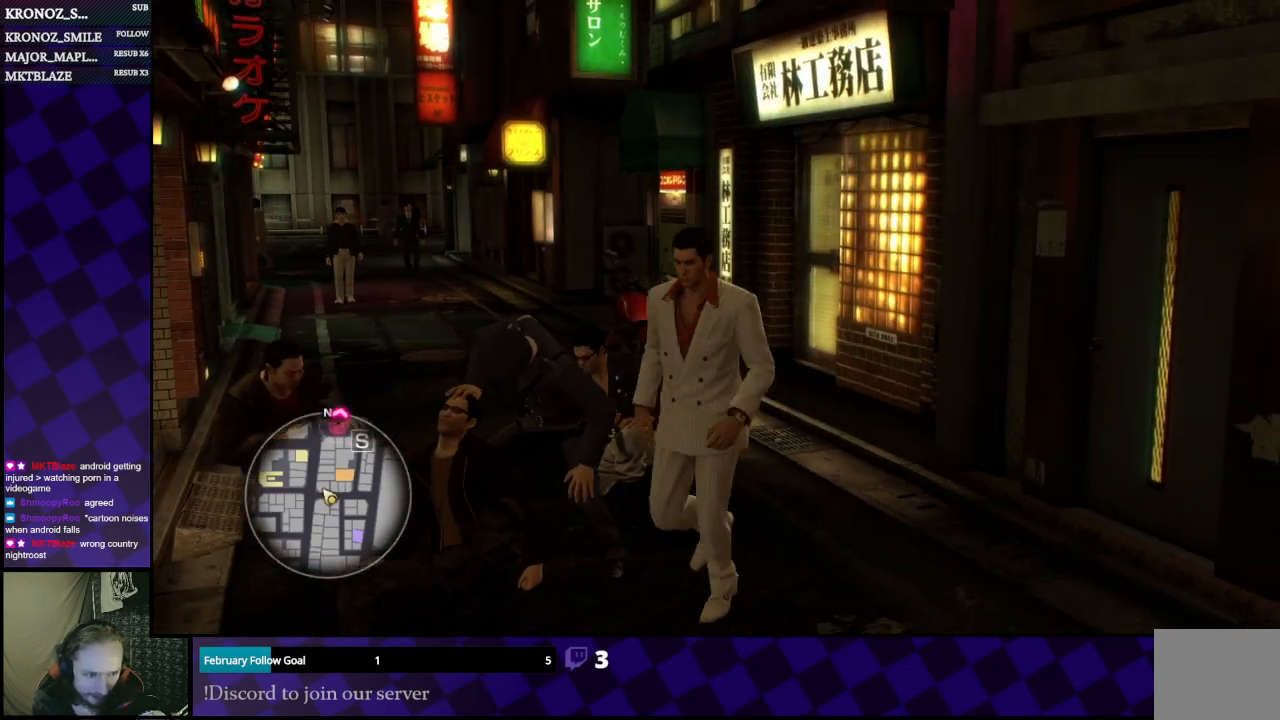
{"buttons": [], "left_stick": "center", "right_stick": "right", "events": [[100, "left_stick", "center"], [267, "right_stick", "right"]]}
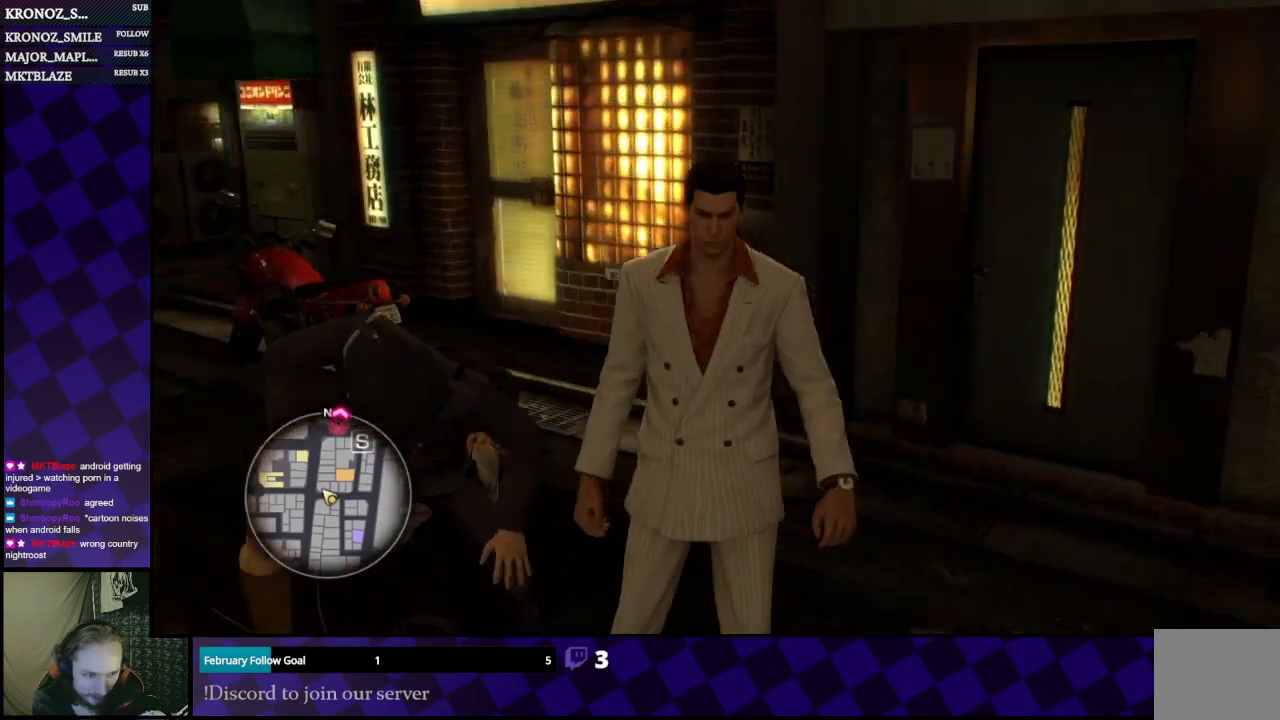
{"buttons": [], "left_stick": "down", "right_stick": "center", "events": [[33, "right_stick", "center"], [200, "right_stick", "left"], [433, "left_stick", "down"], [433, "right_stick", "center"]]}
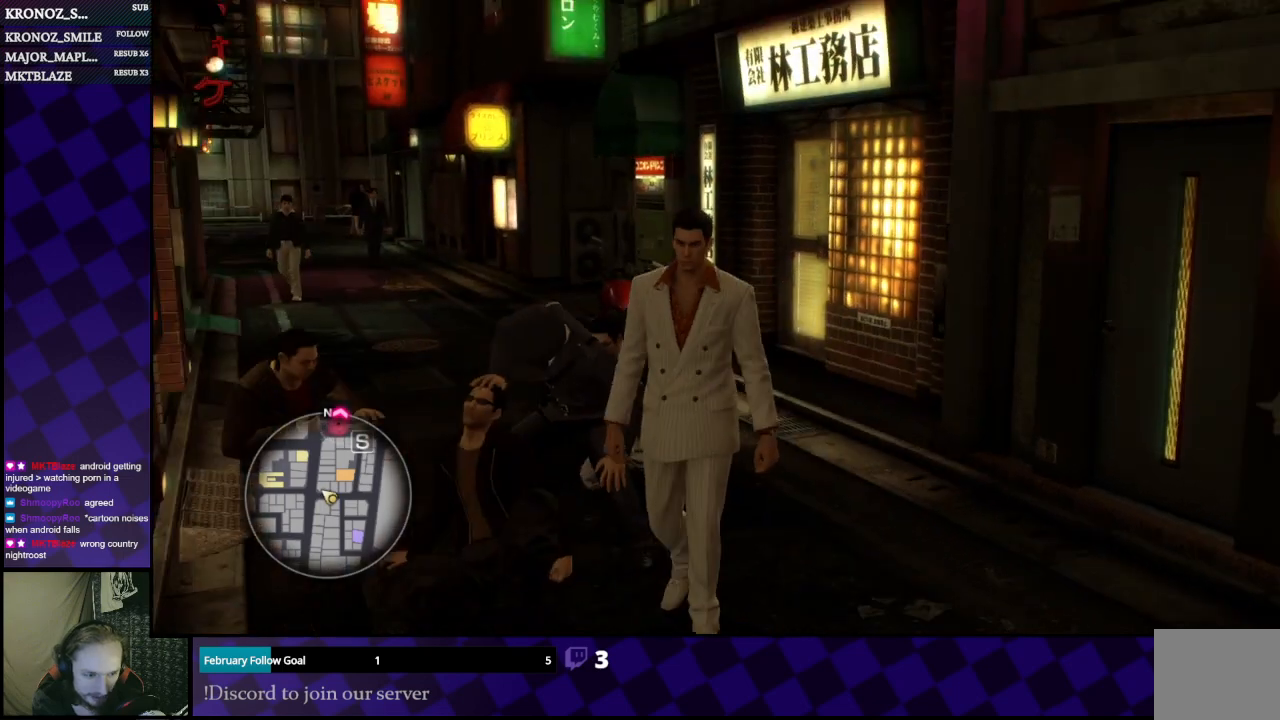
{"buttons": [], "left_stick": "center", "right_stick": "center", "events": [[100, "left_stick", "center"], [300, "left_stick", "up"], [467, "left_stick", "center"]]}
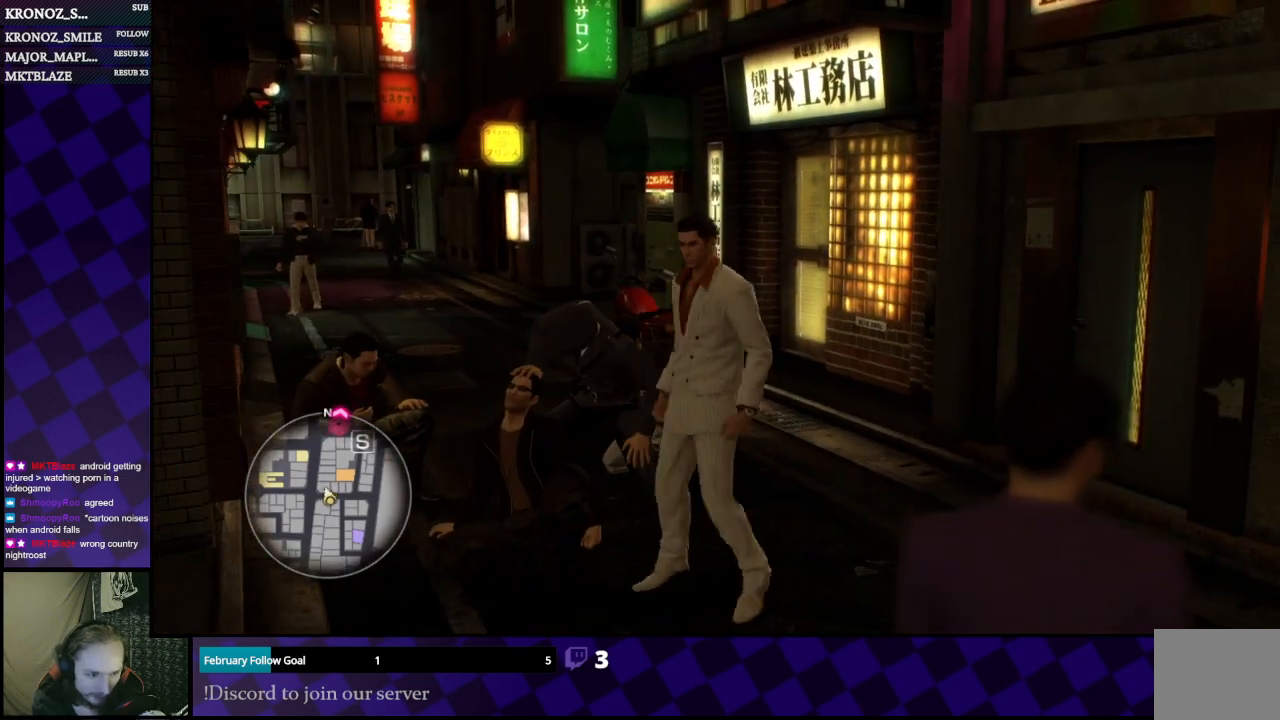
{"buttons": [], "left_stick": "center", "right_stick": "center", "events": []}
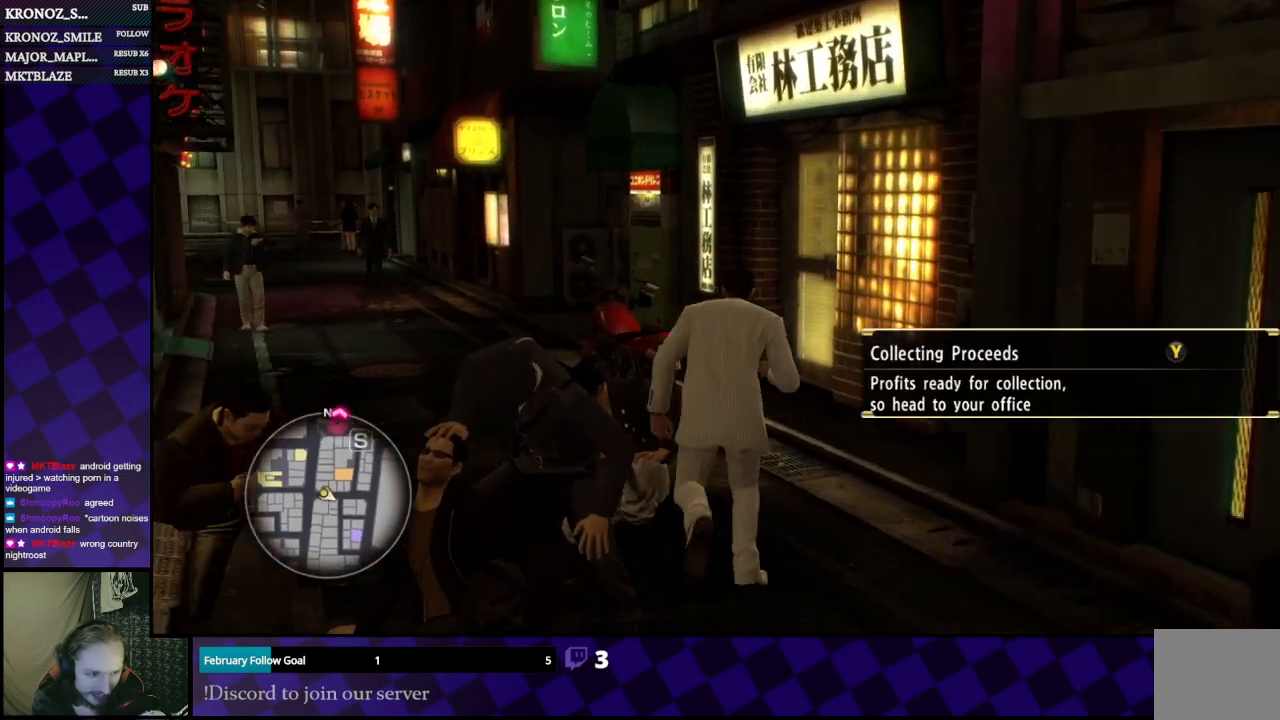
{"buttons": [], "left_stick": "center", "right_stick": "center", "events": []}
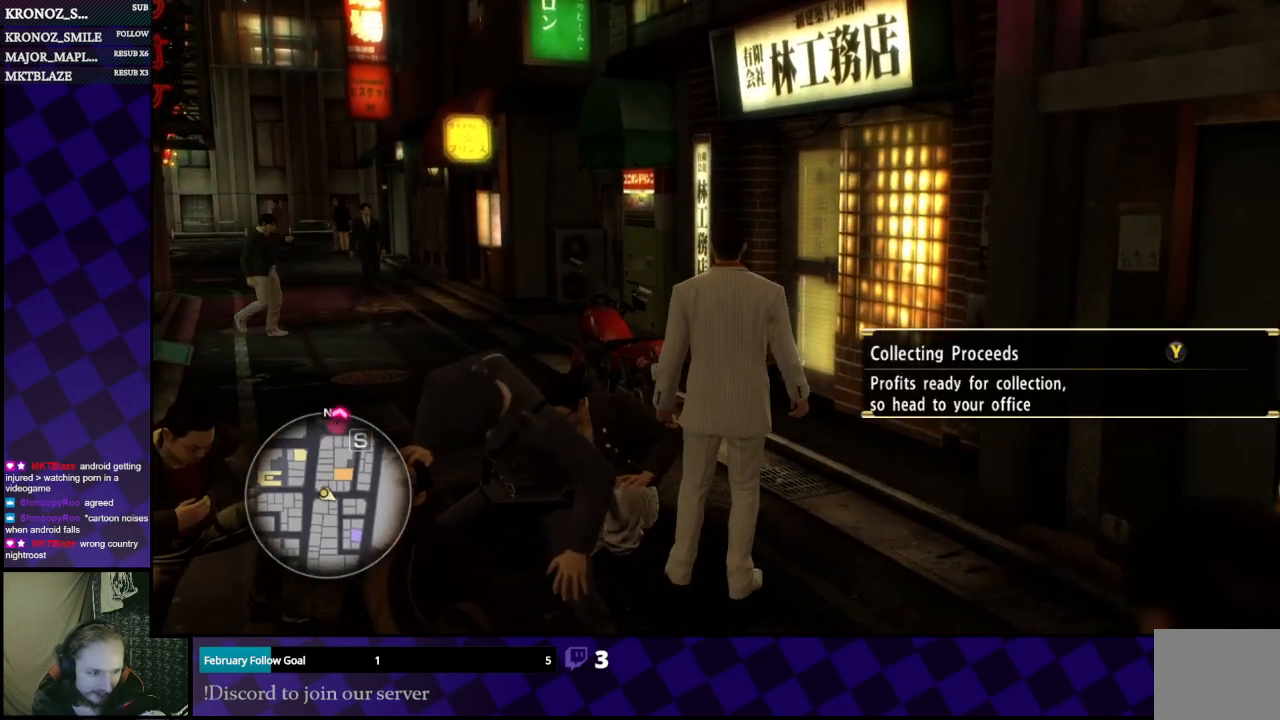
{"buttons": [], "left_stick": "up", "right_stick": "center", "events": [[33, "right_stick", "left"], [167, "left_stick", "up"], [233, "right_stick", "center"]]}
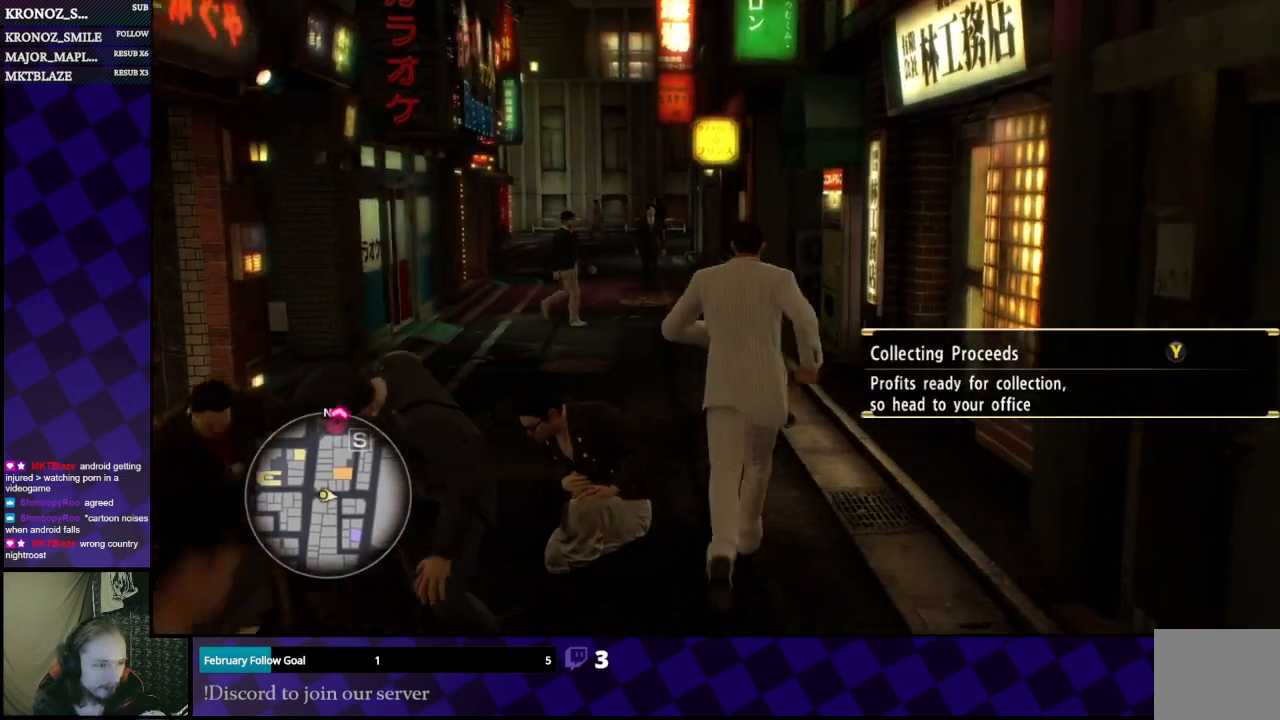
{"buttons": [], "left_stick": "up-left", "right_stick": "center", "events": [[233, "left_stick", "up-left"]]}
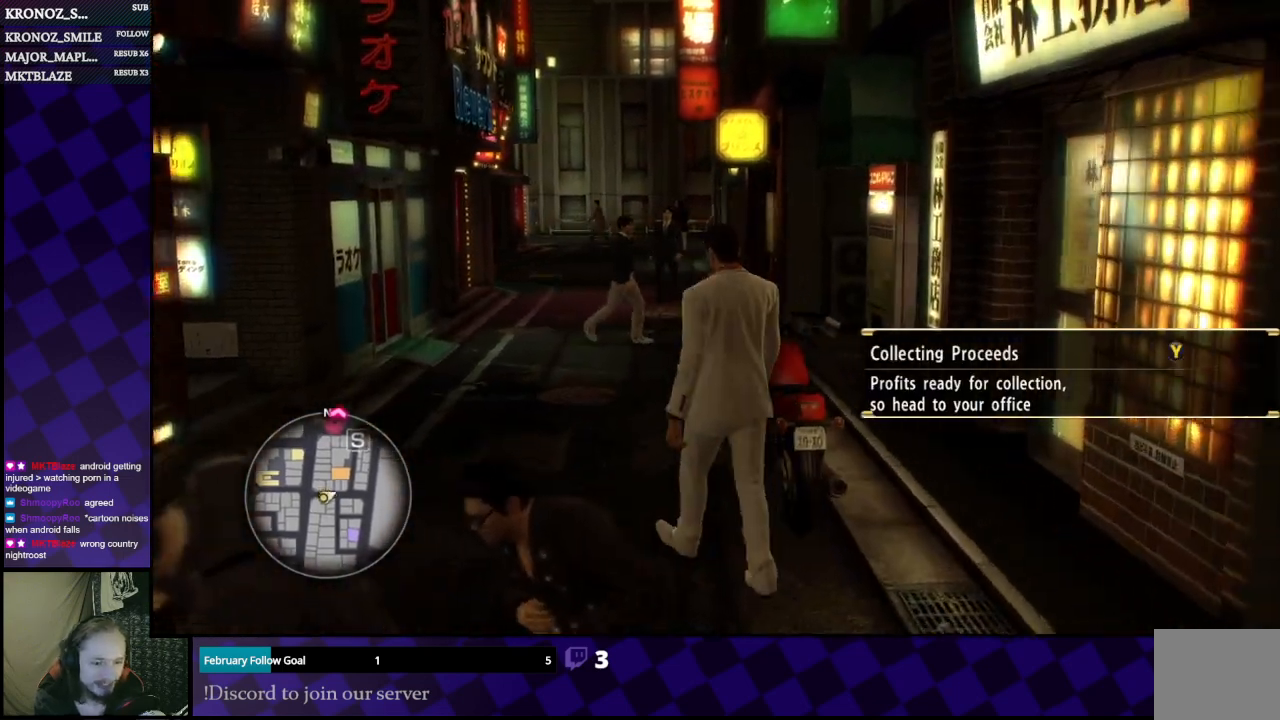
{"buttons": ["A"], "left_stick": "up", "right_stick": "center", "events": [[167, "left_stick", "up"], [300, "A", "down"]]}
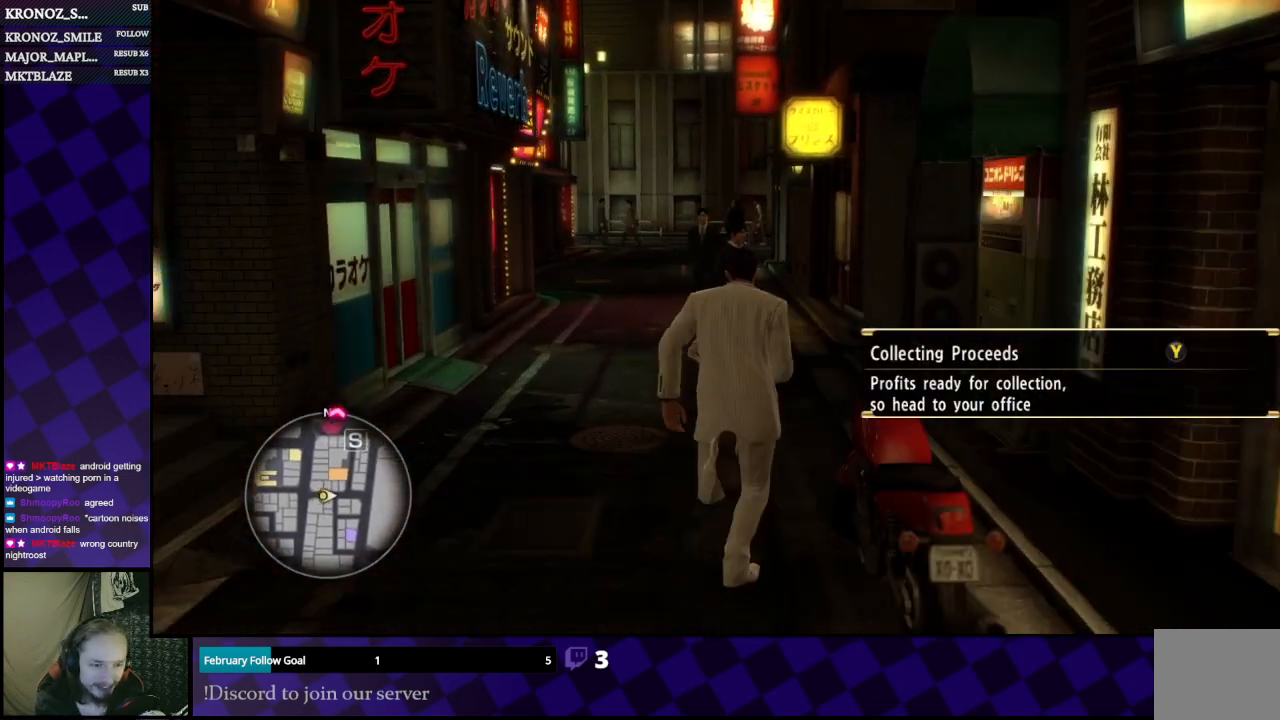
{"buttons": ["A"], "left_stick": "up", "right_stick": "center", "events": [[67, "left_stick", "up-left"], [300, "left_stick", "up"]]}